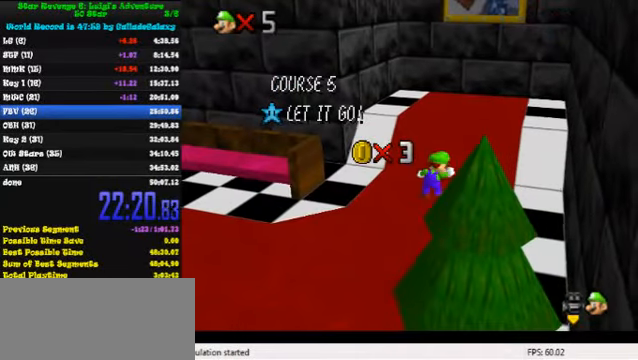
Gameplay with keyboard; each line is a JSON object with the keys held at the frame after it. "events" lists presses ("down") and releases ("up") of "a", "c", "ctrl", "d", "down", "left", "return", "right", "s", "shift", "up", "w", "x" and "y" between this image and that frame as [ms after this image, input, new state], when the widget could be followed in between. No other keys are recorded. Mouse input is not recorded.
{"keys": [], "events": [[33, "shift", "up"], [100, "shift", "down"], [166, "shift", "up"], [233, "shift", "down"], [333, "shift", "up"], [466, "shift", "down"], [500, "shift", "up"]]}
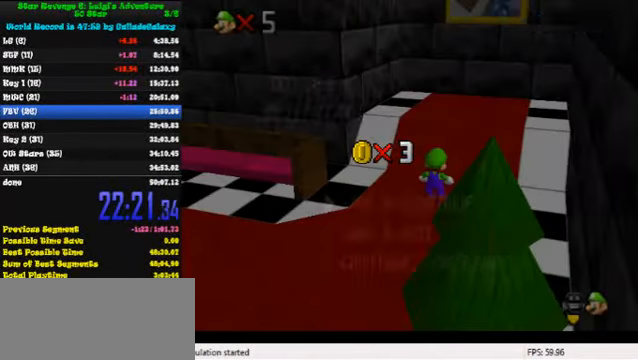
{"keys": ["up"], "events": [[300, "shift", "down"], [466, "shift", "up"], [466, "up", "down"]]}
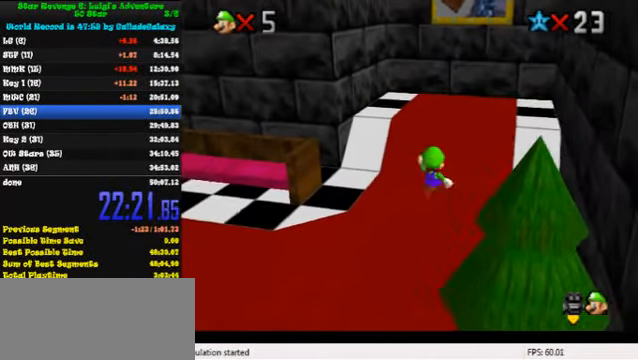
{"keys": ["left", "up"], "events": [[100, "right", "down"], [166, "shift", "down"], [233, "right", "up"], [333, "shift", "up"], [366, "ctrl", "down"], [400, "left", "down"], [500, "ctrl", "up"]]}
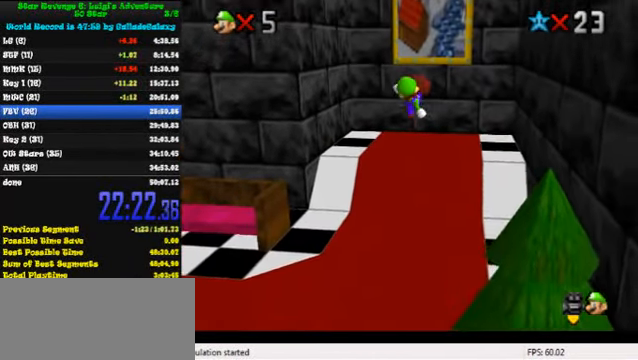
{"keys": ["shift", "up"], "events": [[33, "left", "up"], [333, "shift", "down"]]}
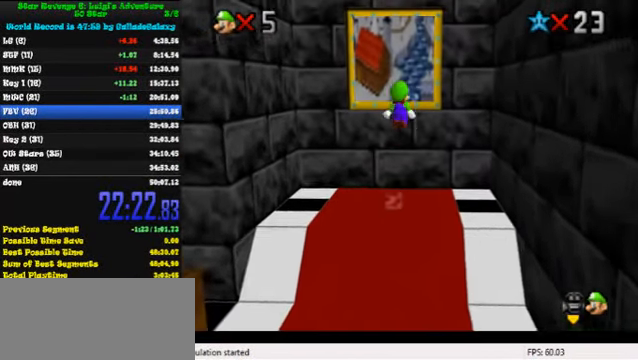
{"keys": ["up"], "events": [[33, "left", "down"], [33, "shift", "up"], [333, "left", "up"]]}
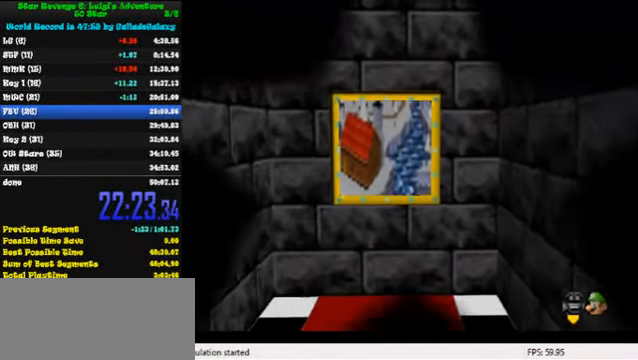
{"keys": ["shift"], "events": [[33, "up", "up"], [433, "shift", "down"]]}
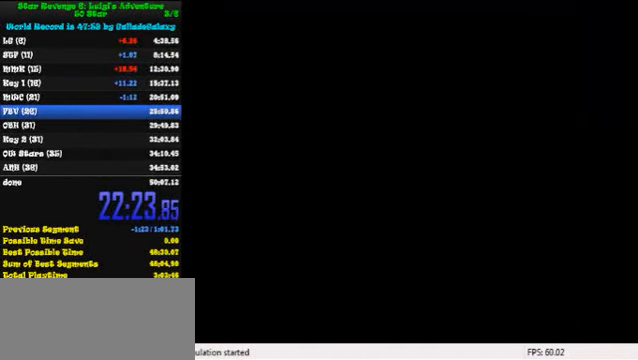
{"keys": ["shift"], "events": [[33, "shift", "up"], [133, "shift", "down"], [200, "shift", "up"], [300, "shift", "down"], [400, "shift", "up"], [500, "shift", "down"]]}
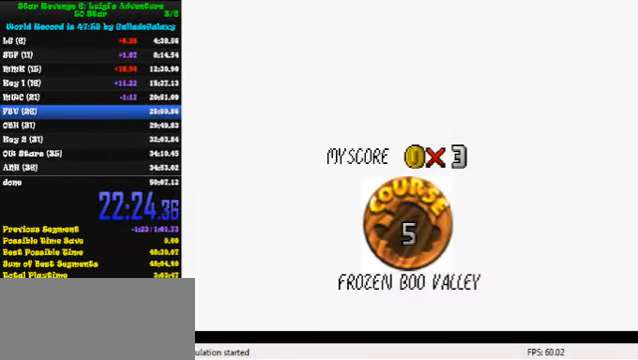
{"keys": ["shift"], "events": [[66, "shift", "up"], [133, "shift", "down"], [233, "shift", "up"], [300, "shift", "down"], [366, "shift", "up"], [466, "shift", "down"]]}
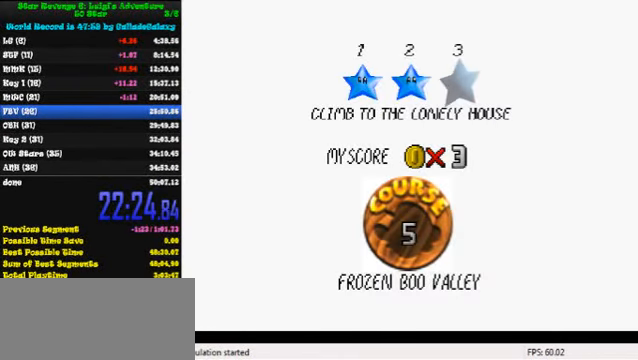
{"keys": ["shift", "up"], "events": [[33, "shift", "up"], [100, "shift", "down"], [166, "shift", "up"], [233, "shift", "down"], [333, "shift", "up"], [400, "shift", "down"], [466, "up", "down"]]}
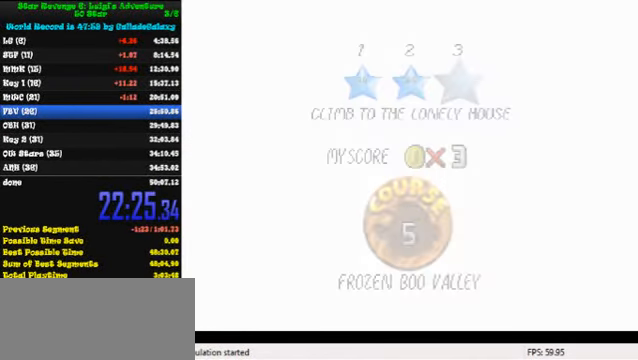
{"keys": ["up"], "events": [[66, "shift", "up"]]}
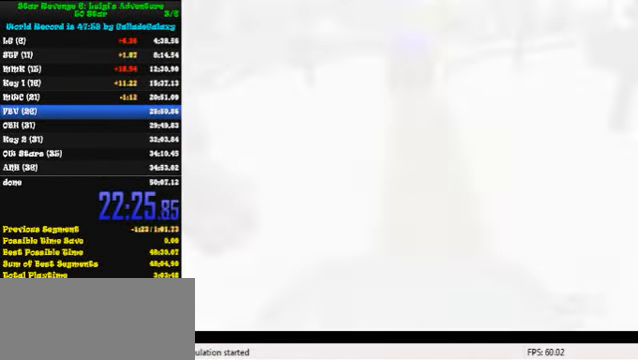
{"keys": ["up"], "events": []}
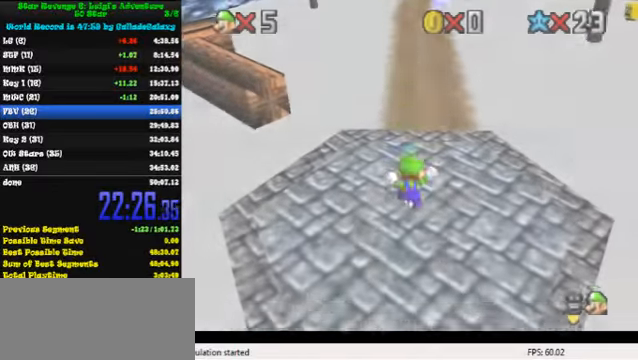
{"keys": ["up"], "events": []}
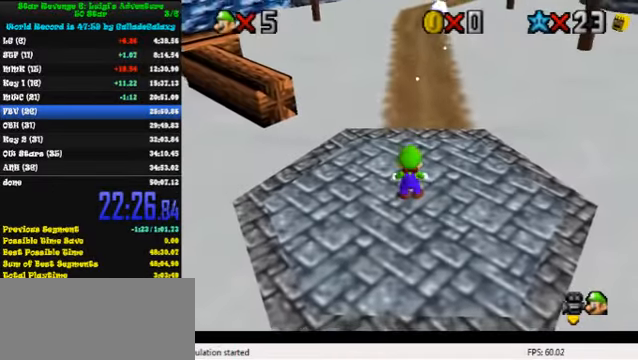
{"keys": ["shift", "up", "y"], "events": [[334, "right", "down"], [400, "y", "down"], [467, "right", "up"], [467, "shift", "down"]]}
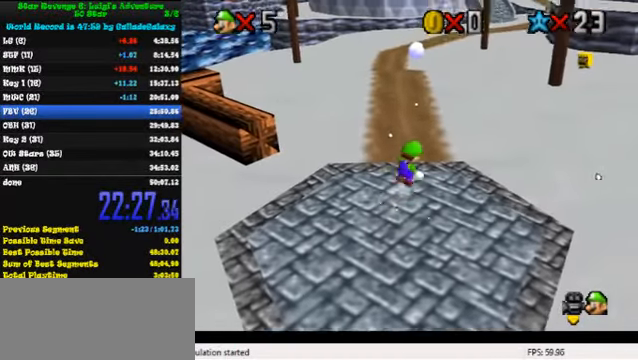
{"keys": ["s", "up"], "events": [[100, "shift", "up"], [134, "y", "up"], [267, "w", "down"], [367, "w", "up"], [500, "s", "down"]]}
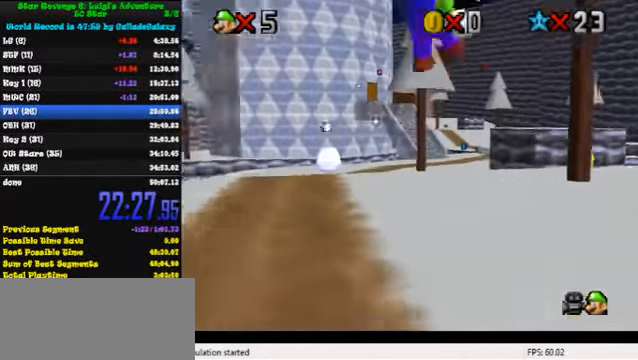
{"keys": ["up"], "events": [[134, "s", "up"]]}
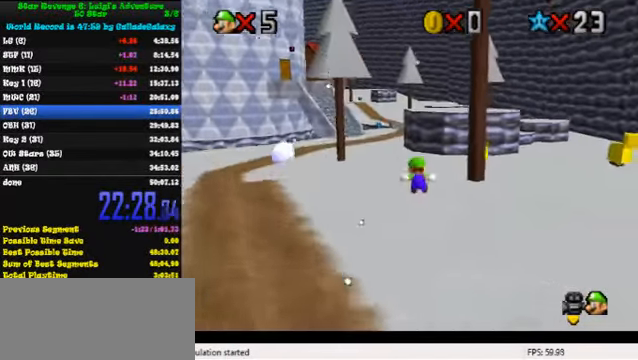
{"keys": ["shift", "up"], "events": [[267, "left", "down"], [334, "shift", "down"], [367, "left", "up"]]}
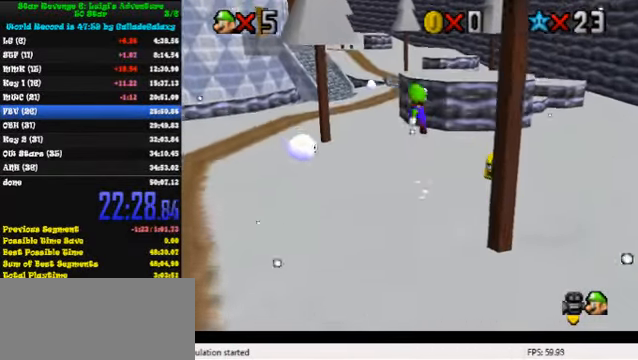
{"keys": ["up"], "events": [[34, "shift", "up"], [100, "ctrl", "down"], [267, "ctrl", "up"]]}
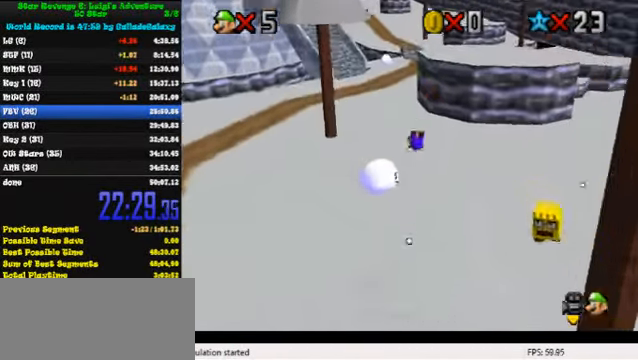
{"keys": ["up"], "events": [[200, "ctrl", "down"], [234, "shift", "down"], [367, "ctrl", "up"], [400, "shift", "up"]]}
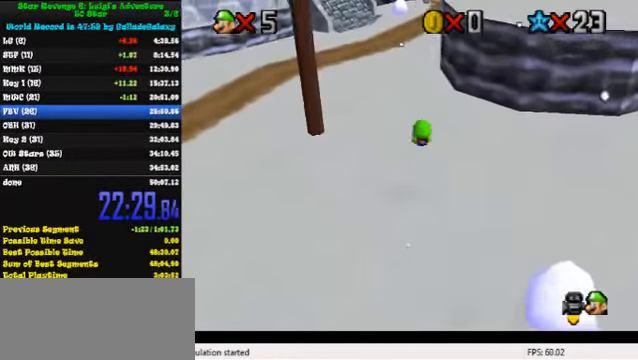
{"keys": ["ctrl", "up"], "events": [[367, "shift", "down"], [434, "shift", "up"], [500, "ctrl", "down"]]}
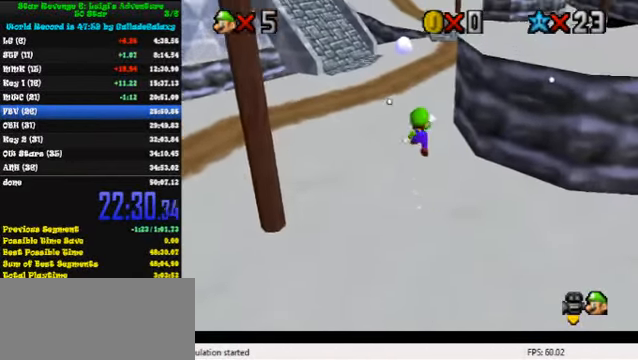
{"keys": ["ctrl", "shift", "up"], "events": [[134, "ctrl", "up"], [434, "ctrl", "down"], [467, "shift", "down"]]}
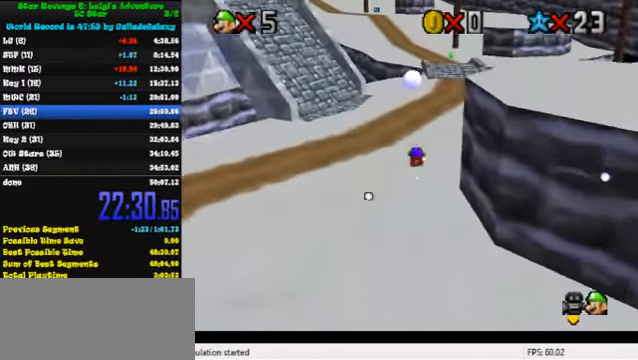
{"keys": ["up"], "events": [[100, "ctrl", "up"], [100, "shift", "up"], [200, "right", "down"], [434, "right", "up"]]}
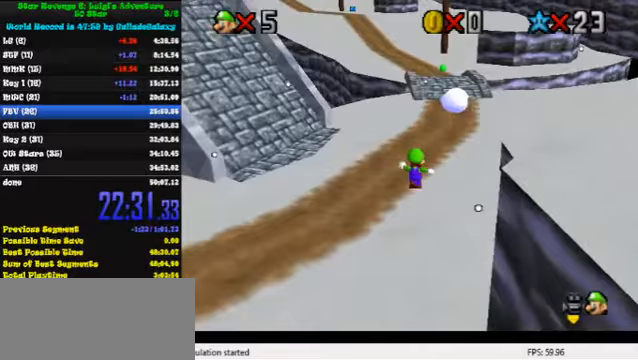
{"keys": ["up"], "events": [[33, "shift", "down"], [200, "shift", "up"], [267, "ctrl", "down"], [400, "ctrl", "up"]]}
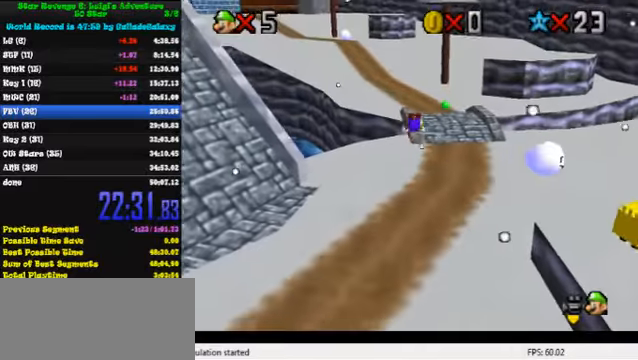
{"keys": ["up"], "events": [[267, "ctrl", "down"], [300, "shift", "down"], [433, "ctrl", "up"], [433, "shift", "up"]]}
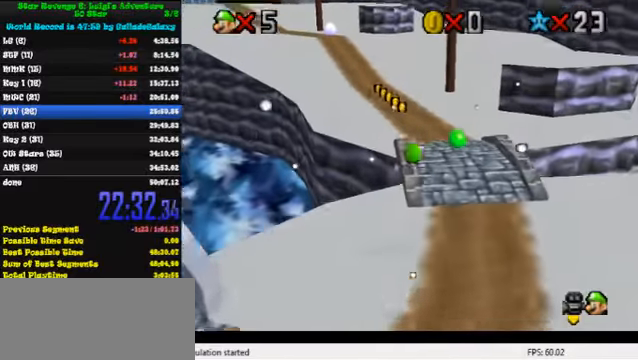
{"keys": ["up"], "events": []}
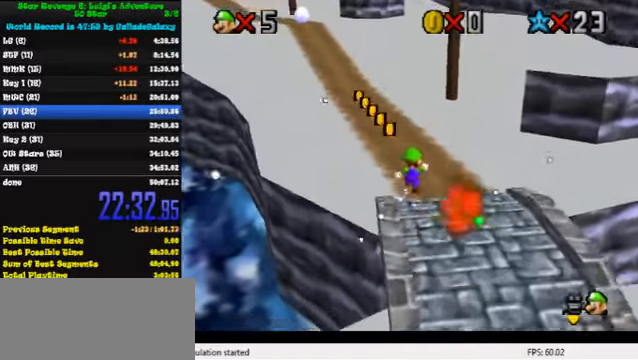
{"keys": ["up"], "events": [[33, "left", "down"], [167, "y", "down"], [200, "shift", "down"], [267, "shift", "up"], [300, "y", "up"], [333, "left", "up"], [400, "w", "down"], [500, "w", "up"]]}
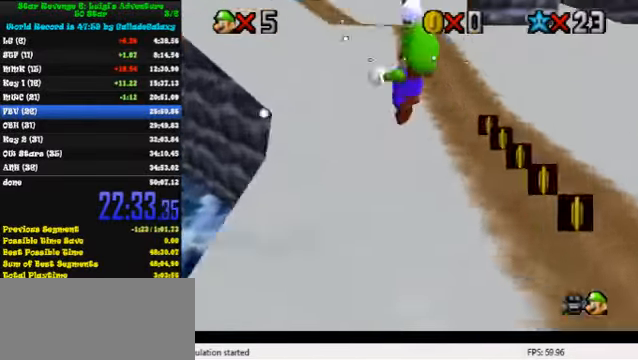
{"keys": ["up"], "events": []}
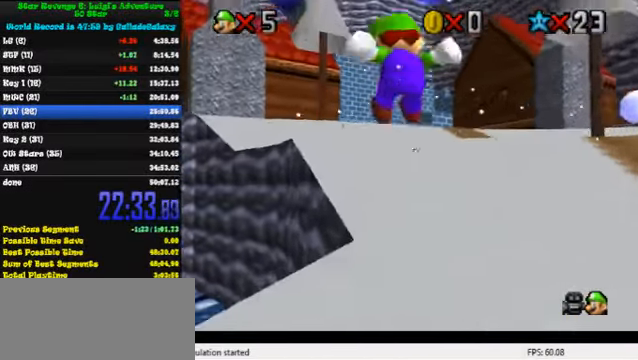
{"keys": ["up"], "events": [[167, "left", "down"], [200, "left", "up"]]}
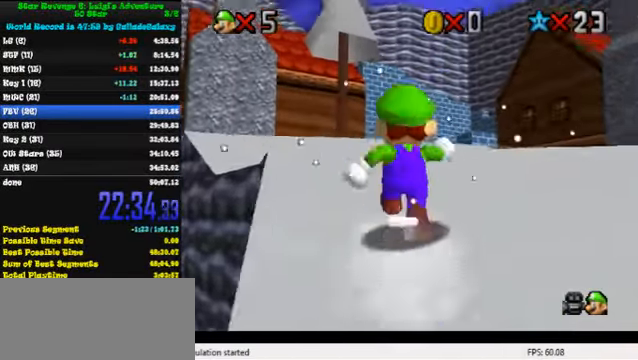
{"keys": ["up"], "events": [[33, "ctrl", "down"], [33, "shift", "down"], [367, "ctrl", "up"], [367, "shift", "up"]]}
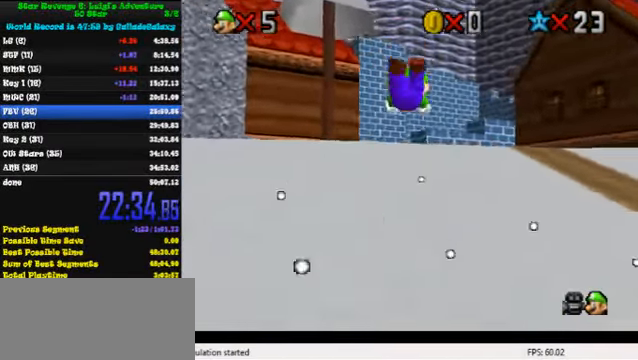
{"keys": ["ctrl", "up"], "events": [[333, "ctrl", "down"], [367, "shift", "down"], [500, "shift", "up"]]}
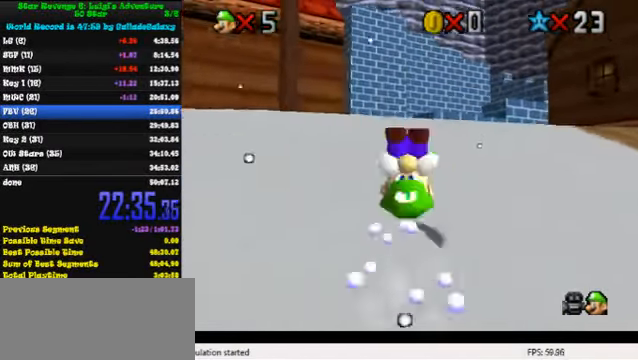
{"keys": ["ctrl", "shift", "up"], "events": [[33, "ctrl", "up"], [333, "left", "down"], [367, "ctrl", "down"], [367, "left", "up"], [367, "shift", "down"]]}
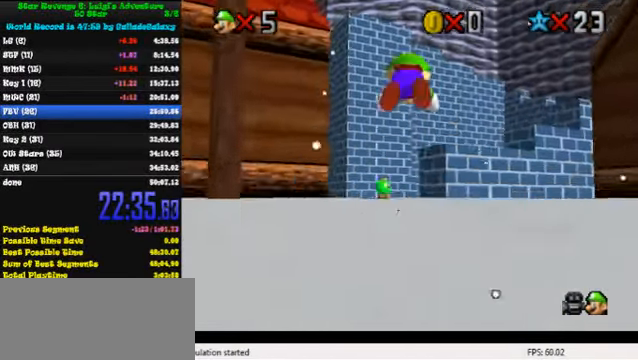
{"keys": ["up"], "events": [[33, "shift", "up"], [67, "ctrl", "up"]]}